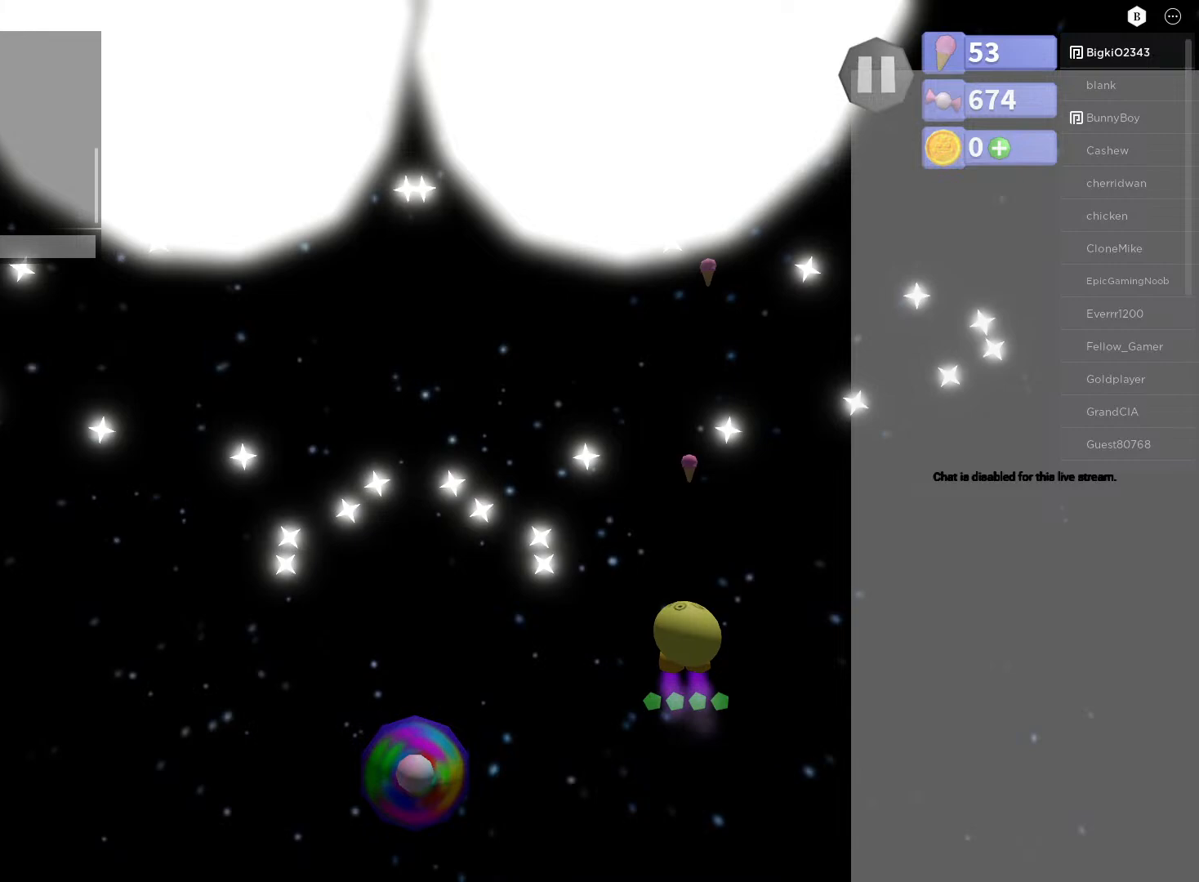
Gameplay with a controller (Xbox layout); each line is a JSON object with the inputs held at the frame after it. "events" lists button and stick changes between this image and that frame as [ms after this image, input, new state], when the widget could be followed in between.
{"buttons": ["A"], "left_stick": "center", "right_stick": "center", "events": []}
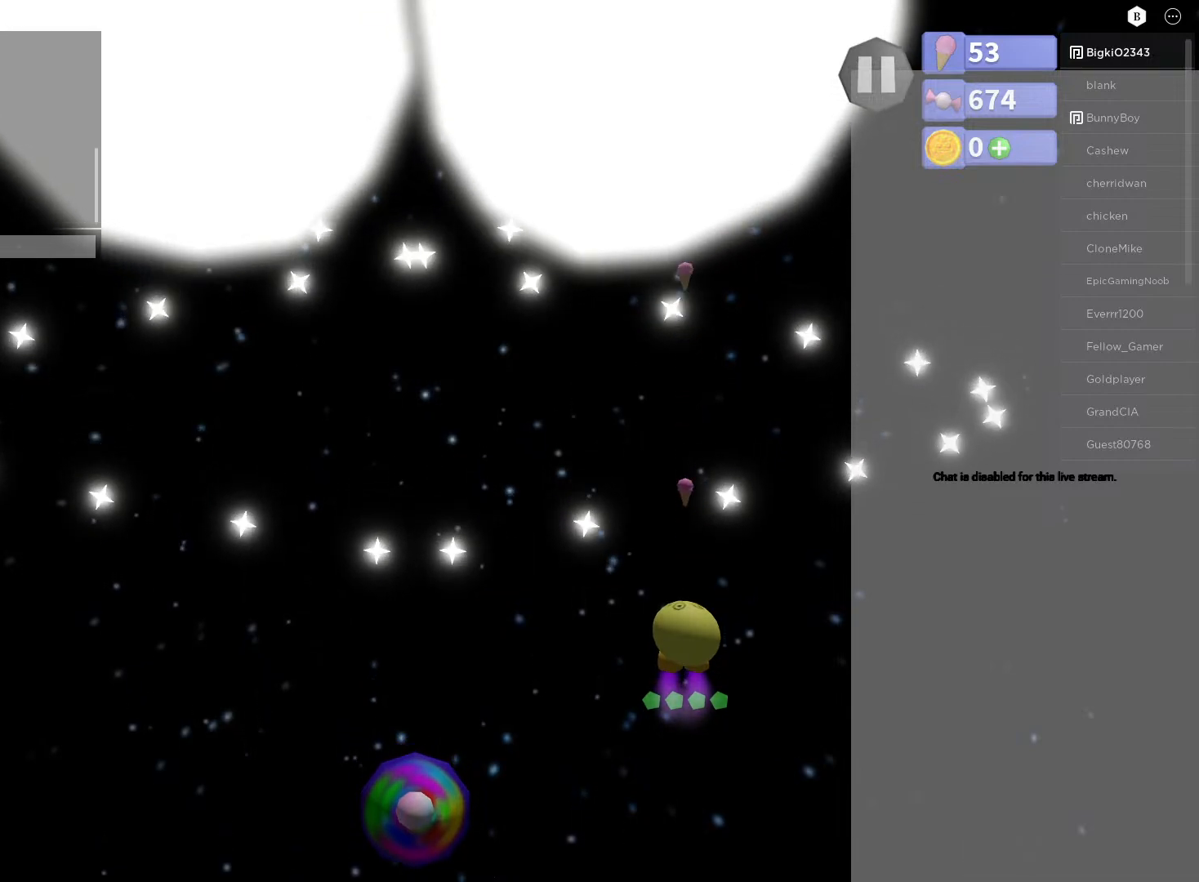
{"buttons": ["A"], "left_stick": "center", "right_stick": "center", "events": []}
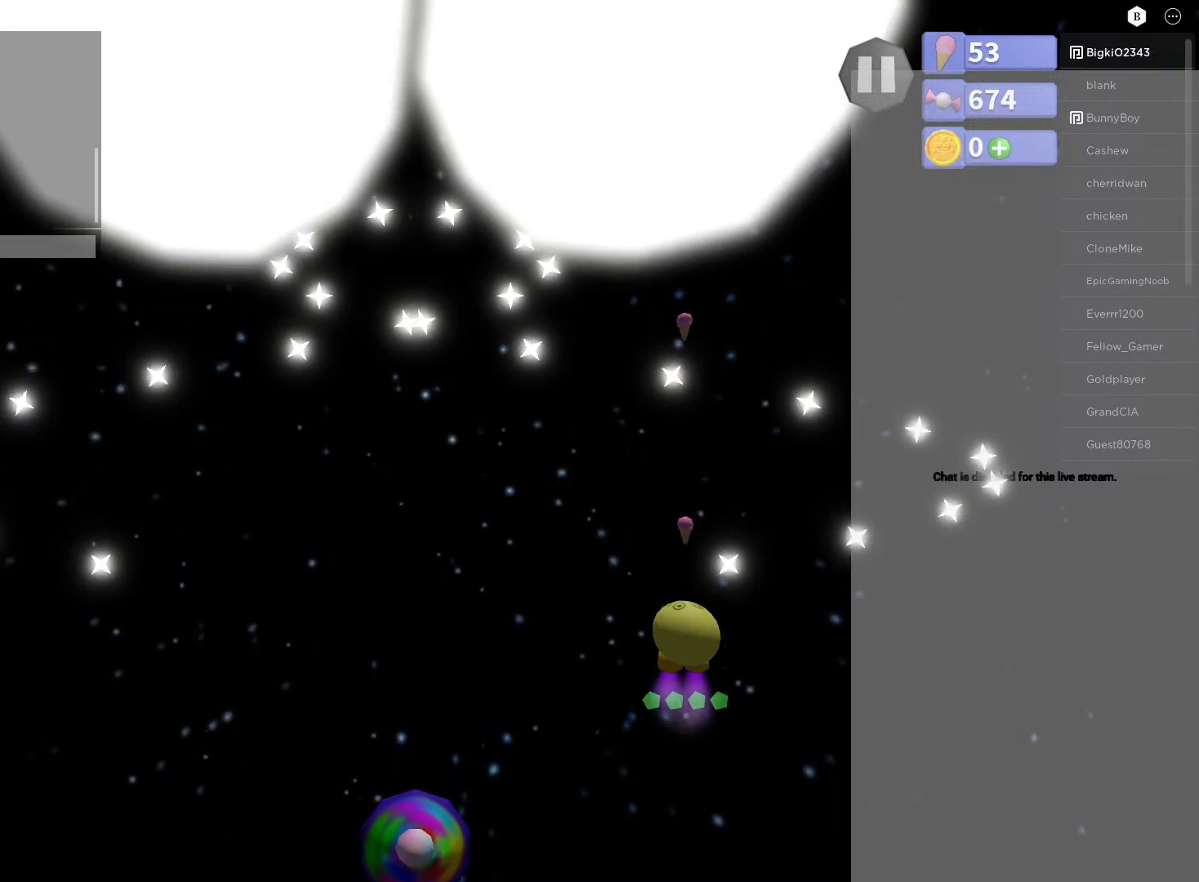
{"buttons": ["A"], "left_stick": "center", "right_stick": "center", "events": [[233, "left_stick", "left"], [417, "left_stick", "center"]]}
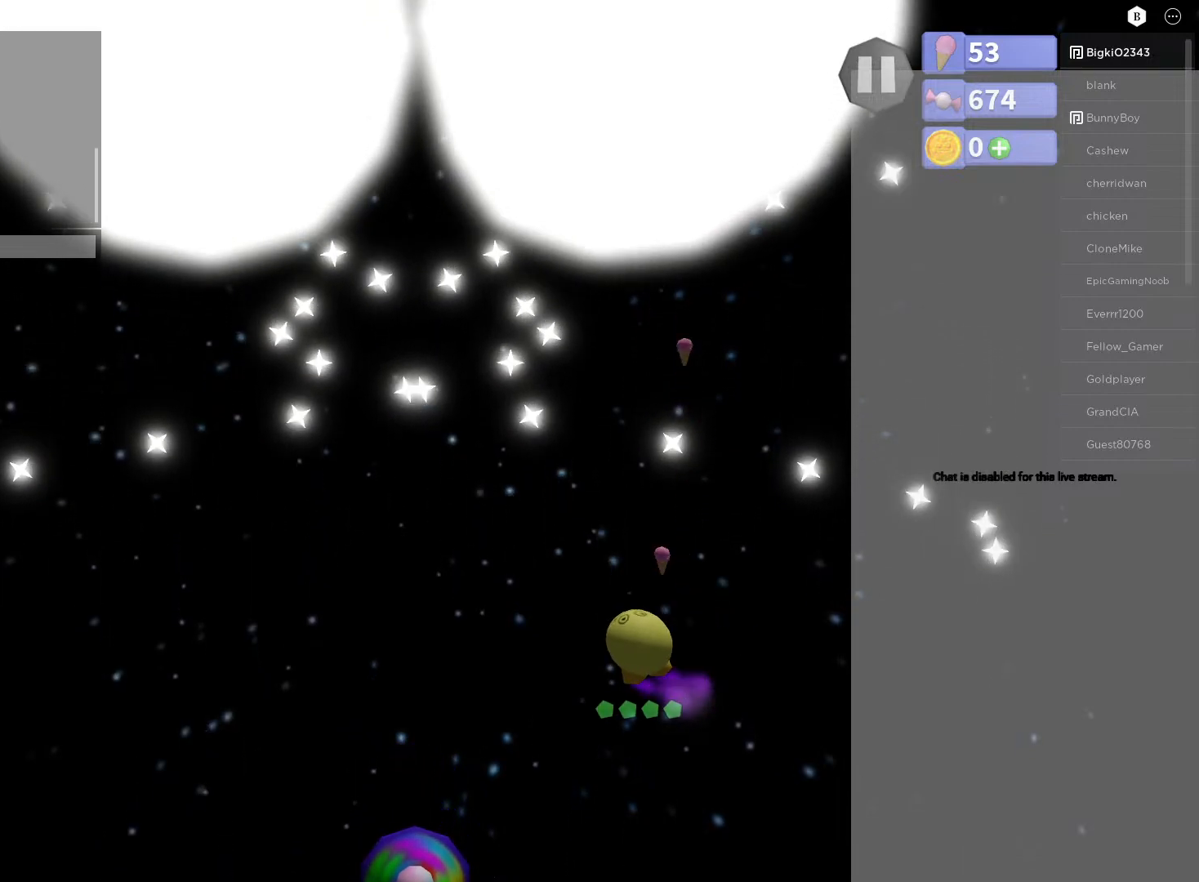
{"buttons": ["A"], "left_stick": "center", "right_stick": "center", "events": [[133, "left_stick", "left"], [267, "left_stick", "center"]]}
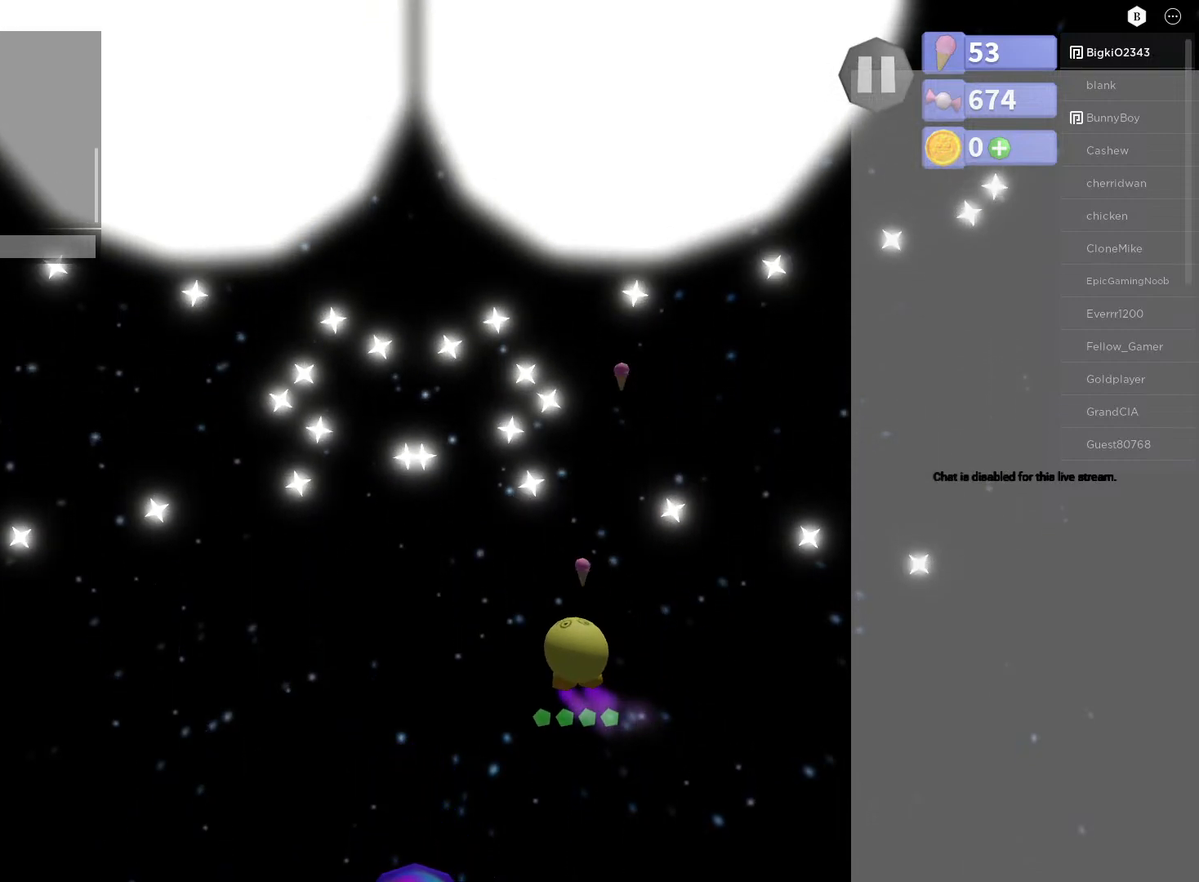
{"buttons": ["A"], "left_stick": "down-right", "right_stick": "center", "events": [[33, "left_stick", "down-right"], [150, "left_stick", "center"], [433, "left_stick", "down-right"]]}
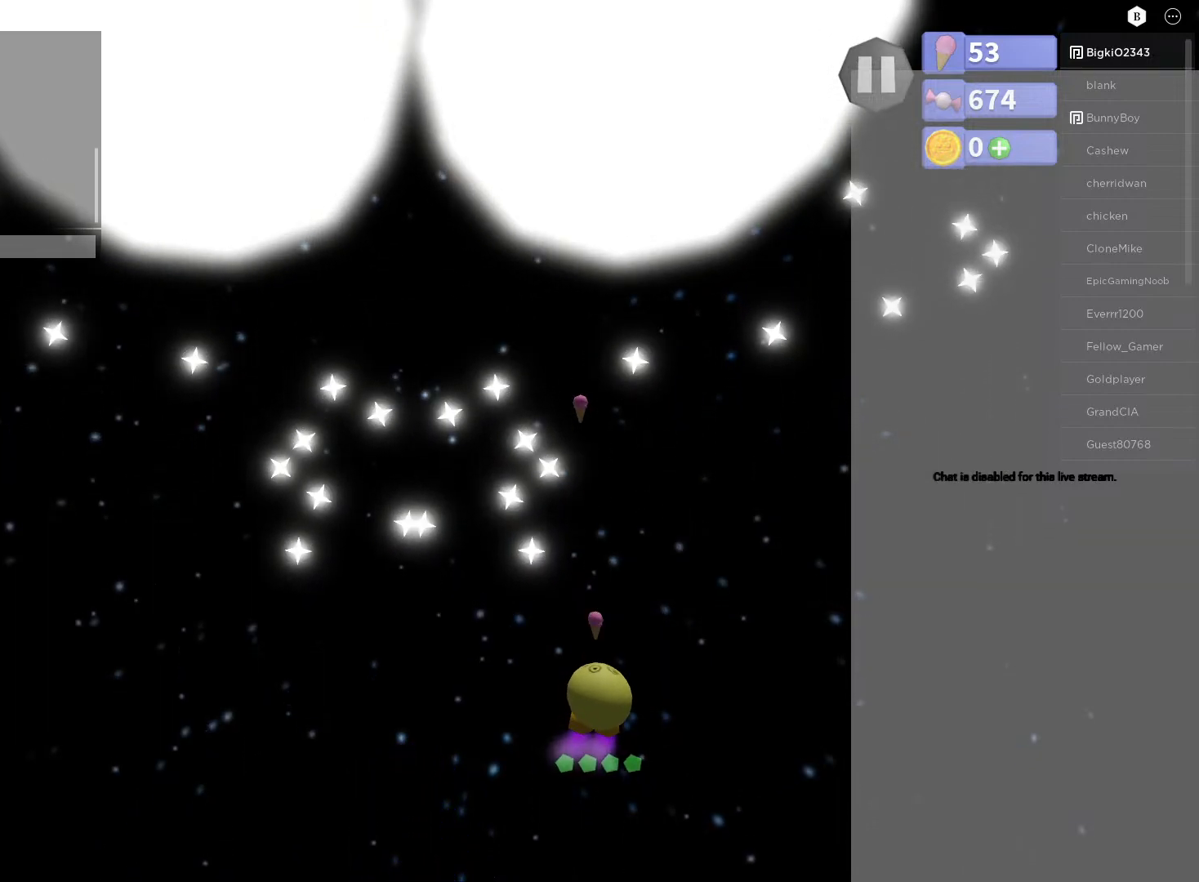
{"buttons": ["A"], "left_stick": "center", "right_stick": "center", "events": [[50, "left_stick", "center"]]}
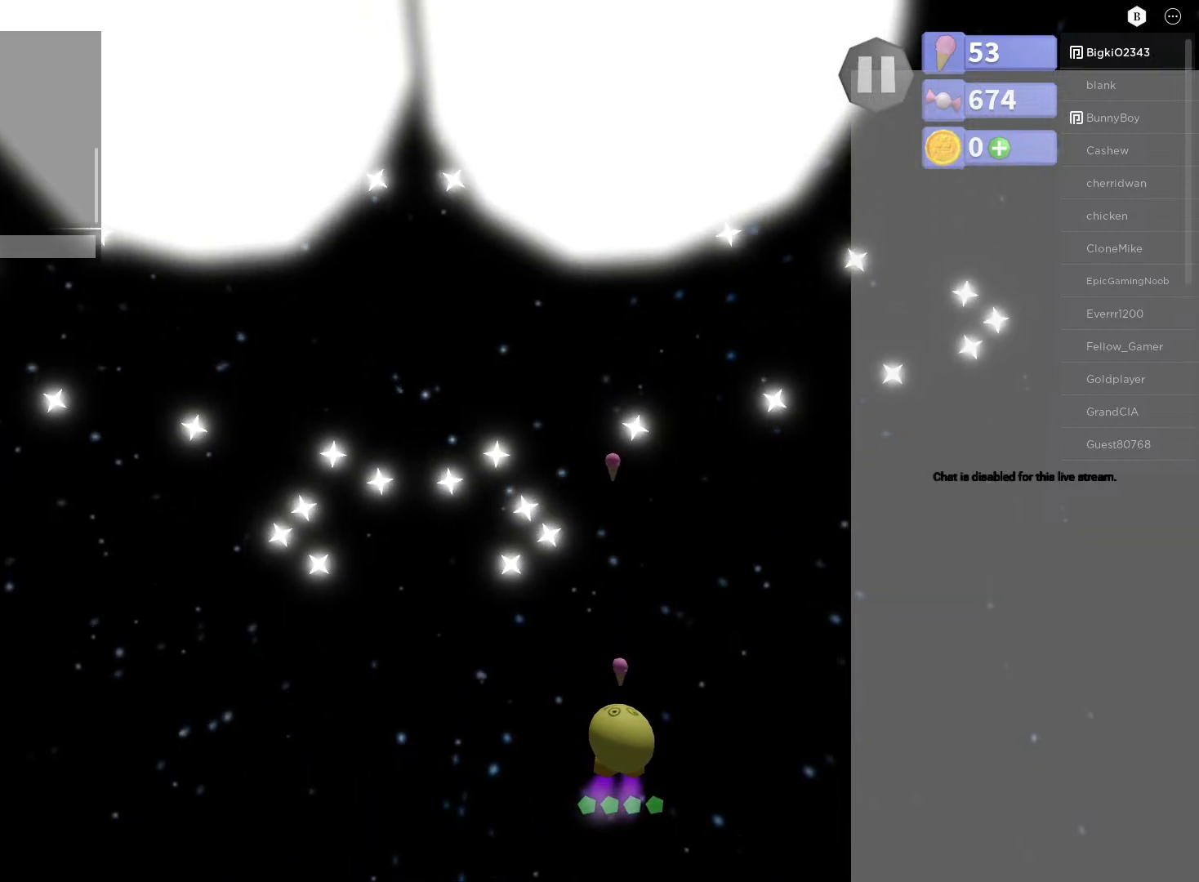
{"buttons": ["A"], "left_stick": "center", "right_stick": "center", "events": [[167, "left_stick", "right"], [350, "left_stick", "center"]]}
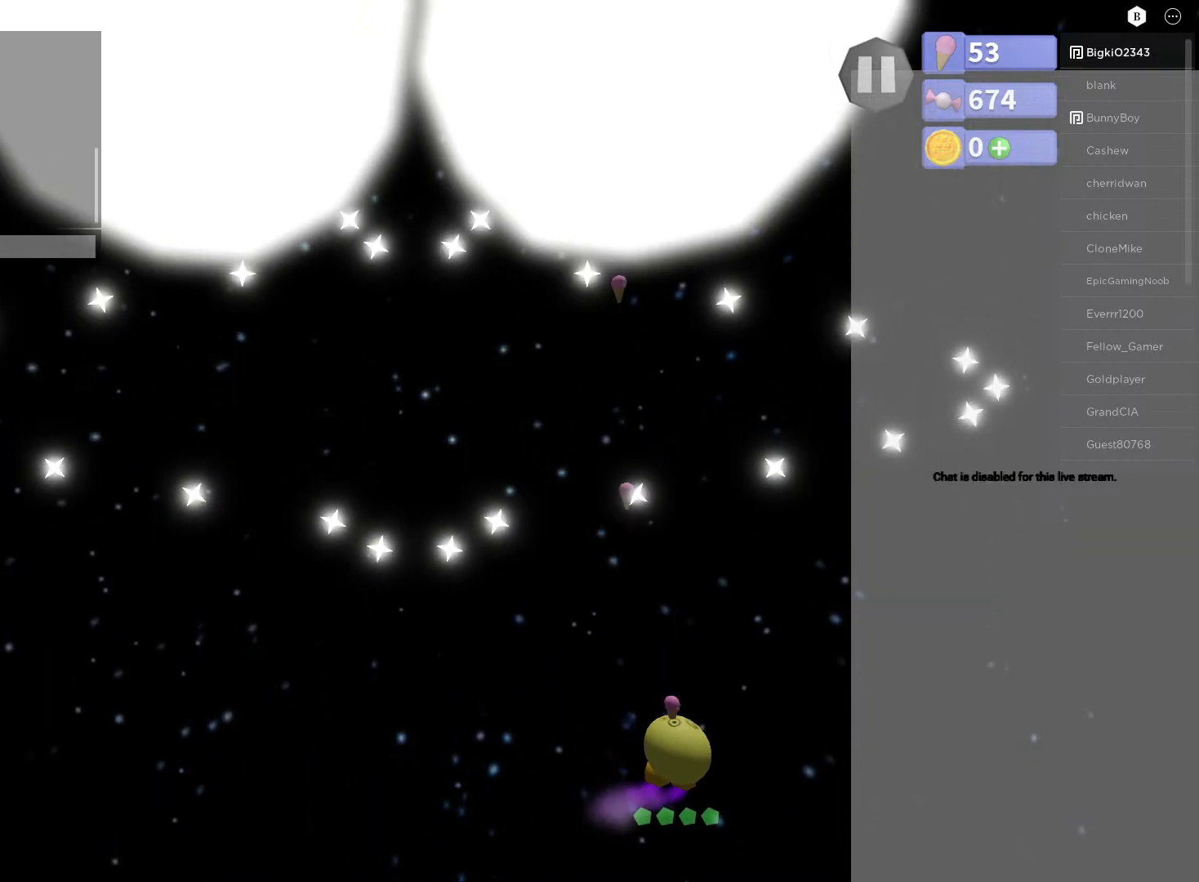
{"buttons": ["A"], "left_stick": "center", "right_stick": "center", "events": [[50, "left_stick", "down-right"], [167, "left_stick", "center"]]}
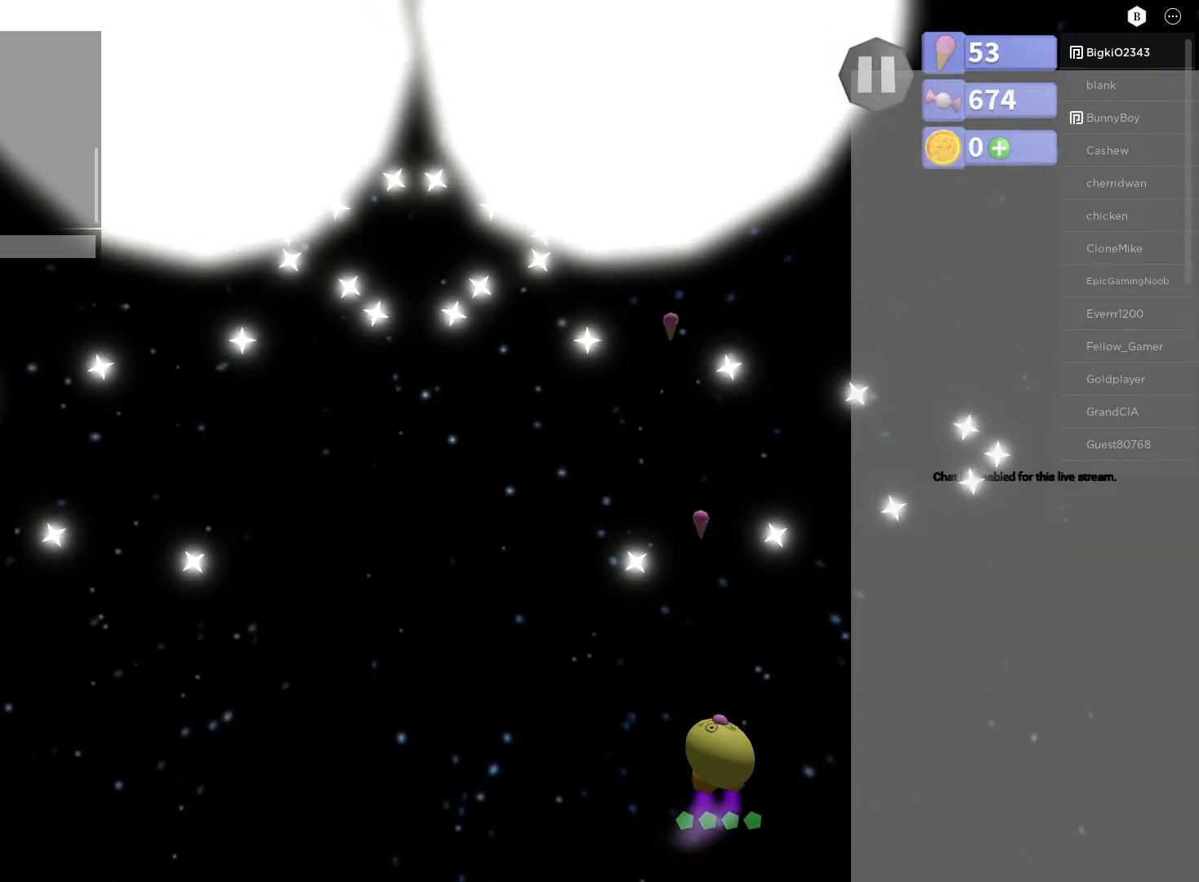
{"buttons": ["A"], "left_stick": "center", "right_stick": "center", "events": [[17, "left_stick", "down"], [100, "left_stick", "center"]]}
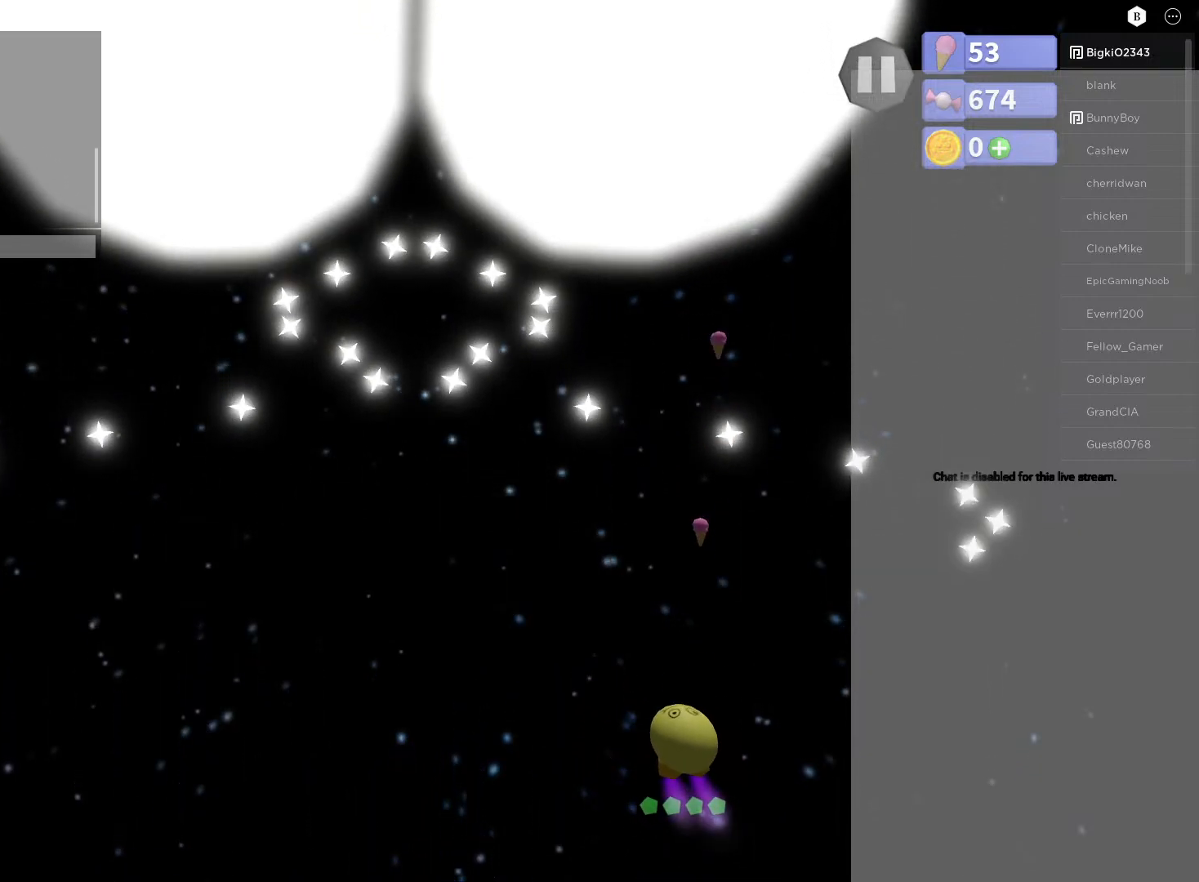
{"buttons": ["A"], "left_stick": "center", "right_stick": "center", "events": [[33, "left_stick", "down"], [183, "left_stick", "center"]]}
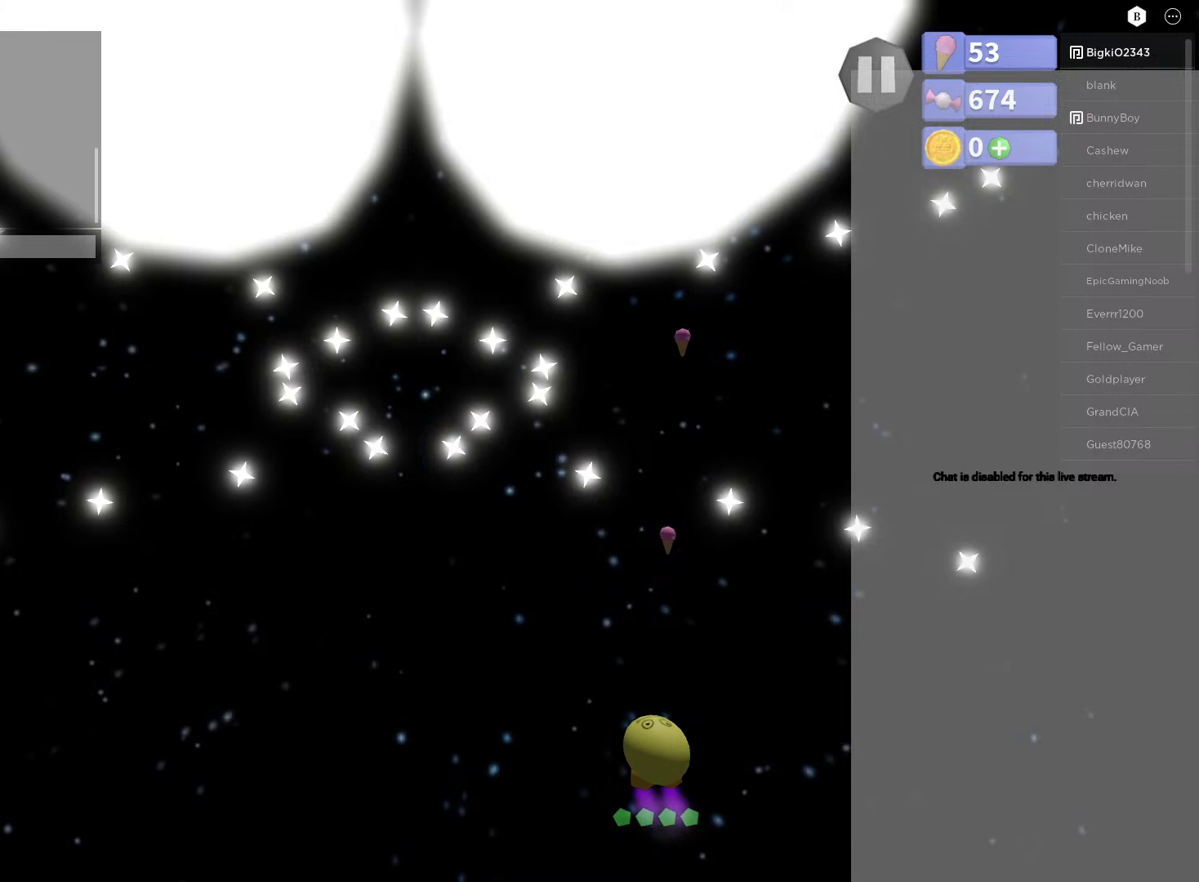
{"buttons": ["A"], "left_stick": "center", "right_stick": "center", "events": []}
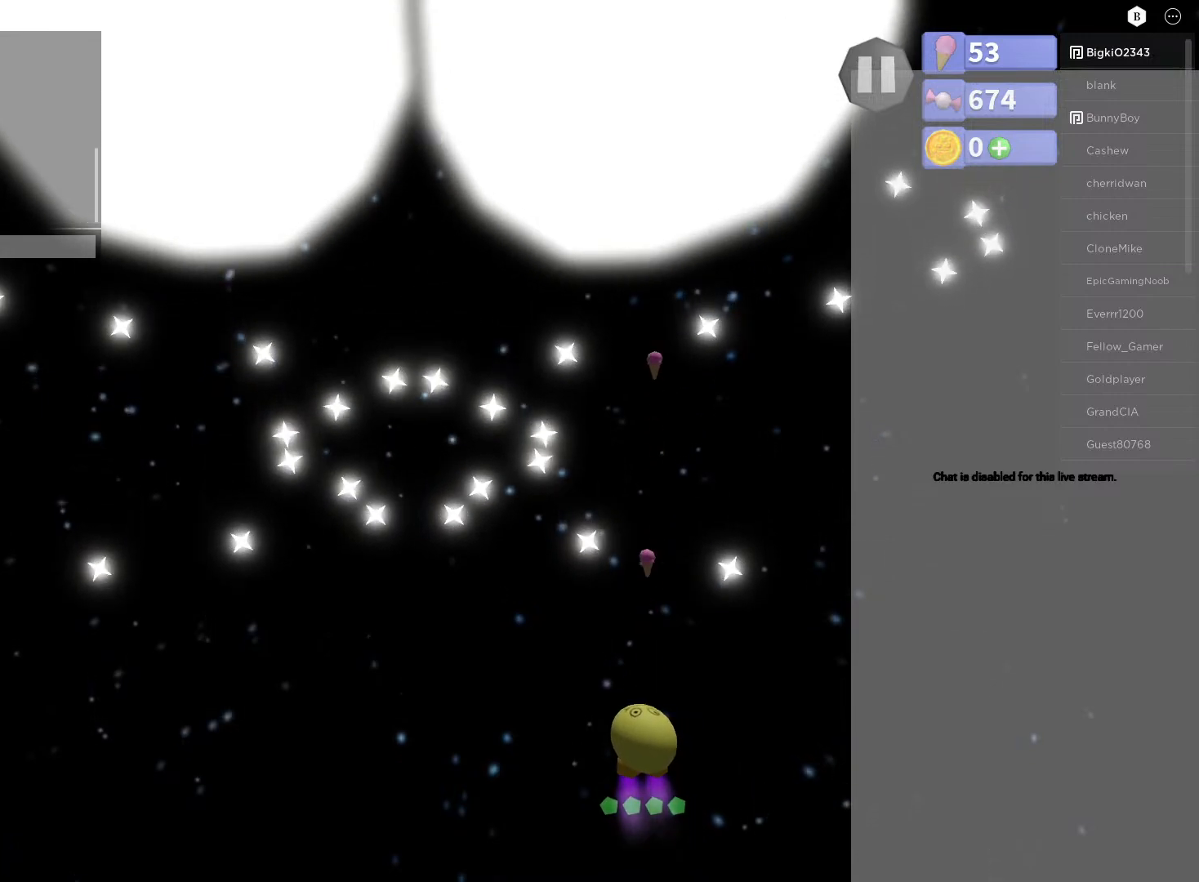
{"buttons": ["A"], "left_stick": "center", "right_stick": "center", "events": []}
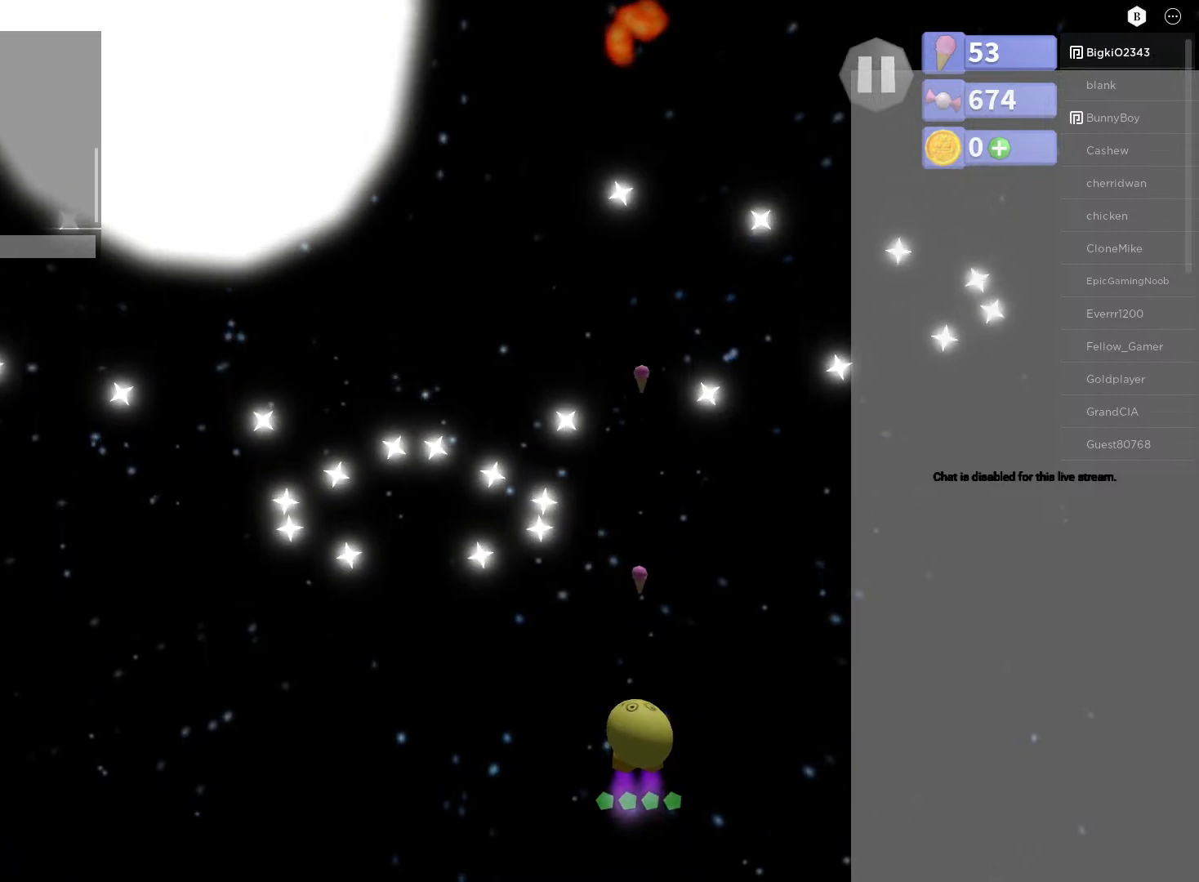
{"buttons": ["A"], "left_stick": "center", "right_stick": "center", "events": []}
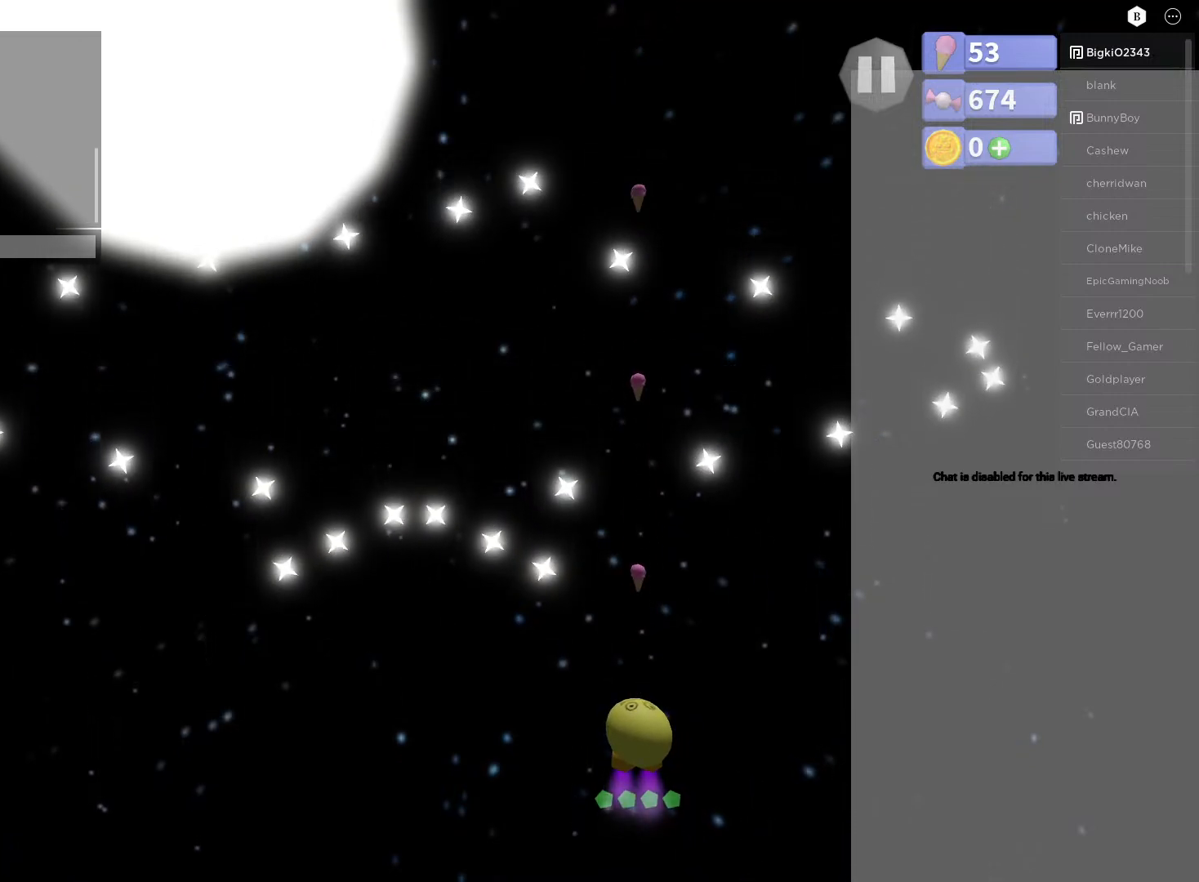
{"buttons": [], "left_stick": "center", "right_stick": "center", "events": [[317, "A", "up"]]}
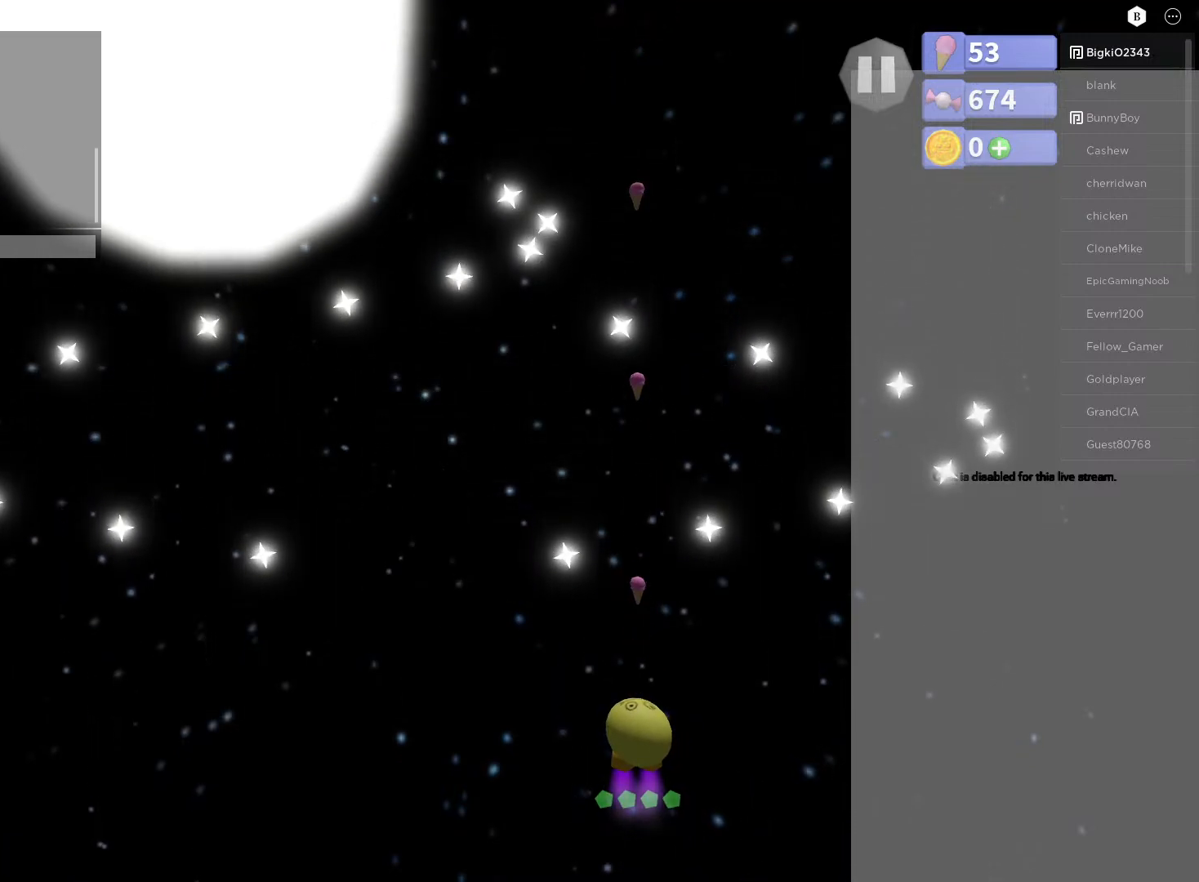
{"buttons": [], "left_stick": "down-left", "right_stick": "center", "events": [[233, "left_stick", "down-left"]]}
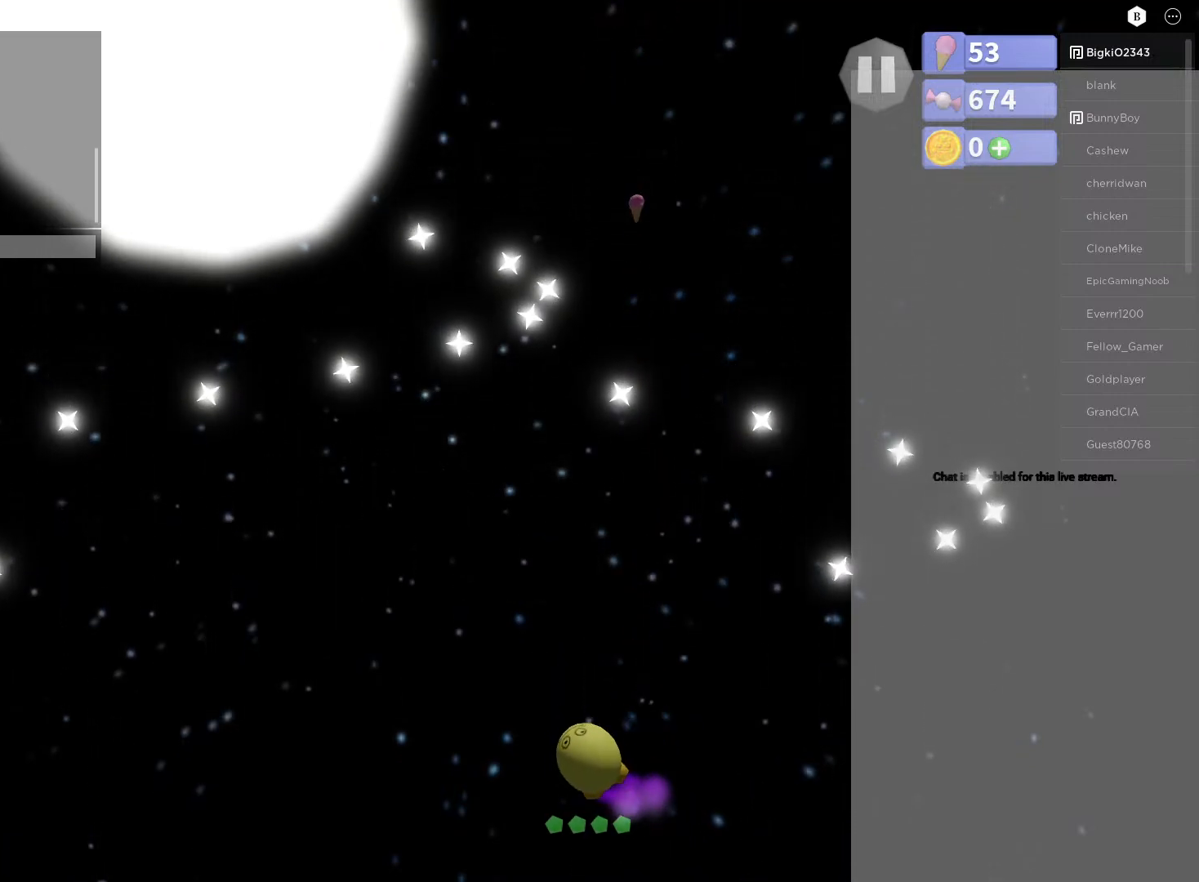
{"buttons": ["A"], "left_stick": "down-left", "right_stick": "center", "events": [[333, "A", "down"]]}
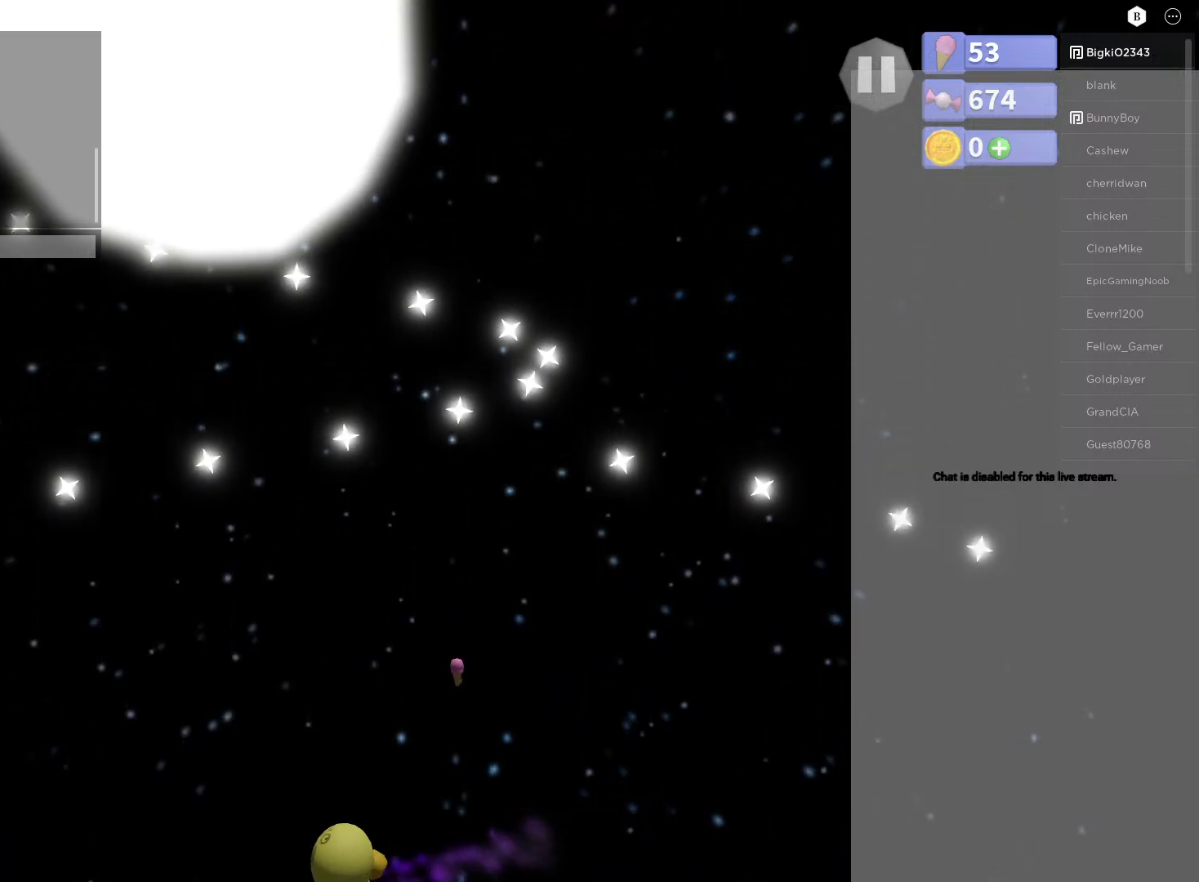
{"buttons": ["A"], "left_stick": "up", "right_stick": "center", "events": [[150, "left_stick", "center"], [383, "left_stick", "up"]]}
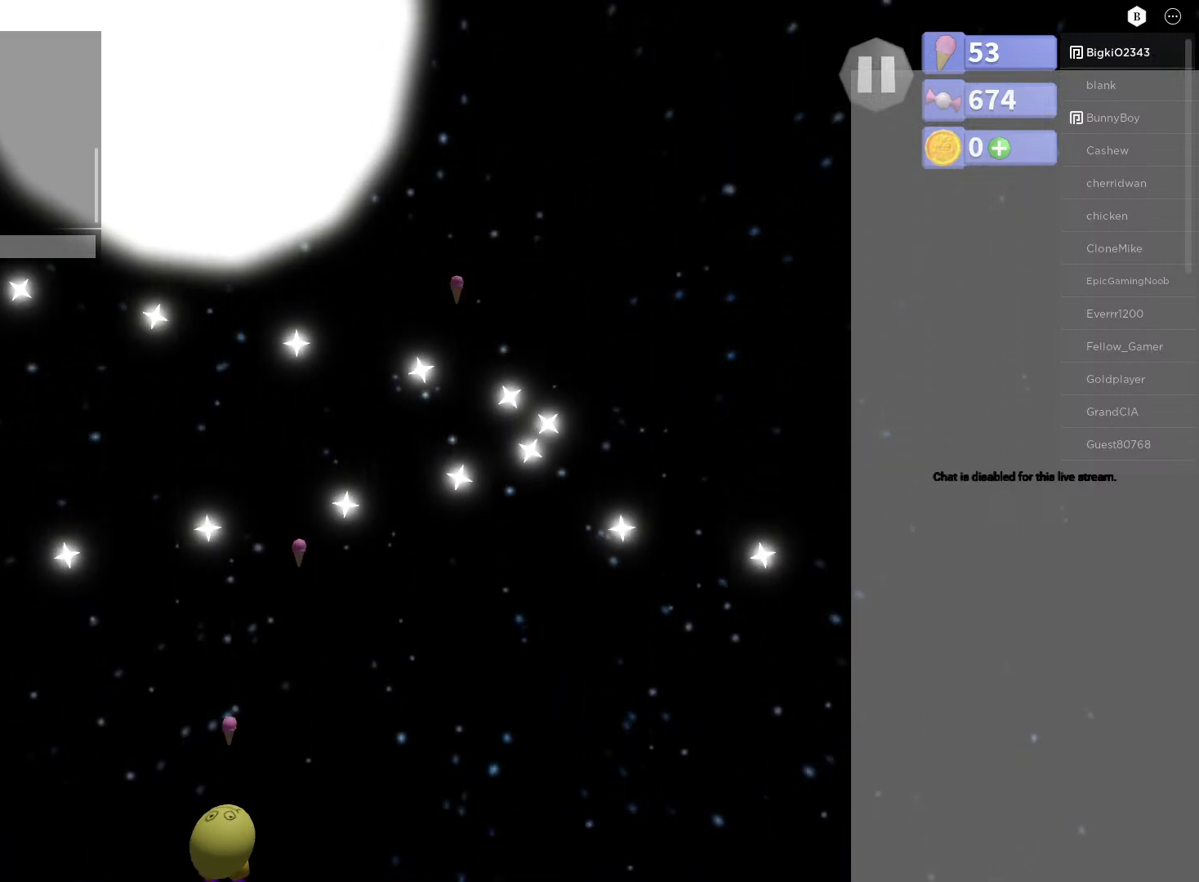
{"buttons": ["A"], "left_stick": "center", "right_stick": "center", "events": [[33, "left_stick", "center"], [217, "left_stick", "left"], [267, "left_stick", "up-left"], [367, "left_stick", "center"]]}
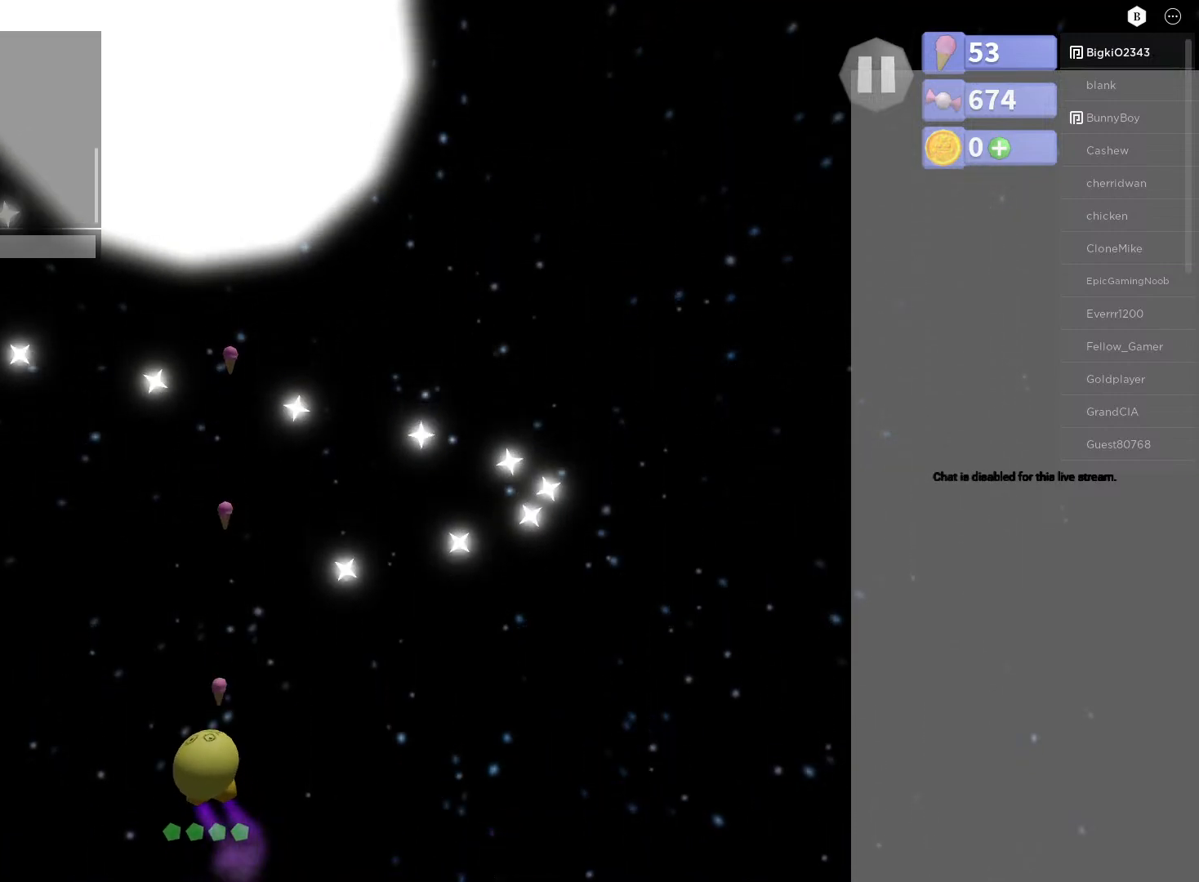
{"buttons": ["A"], "left_stick": "center", "right_stick": "center", "events": [[200, "left_stick", "down-left"], [317, "left_stick", "center"]]}
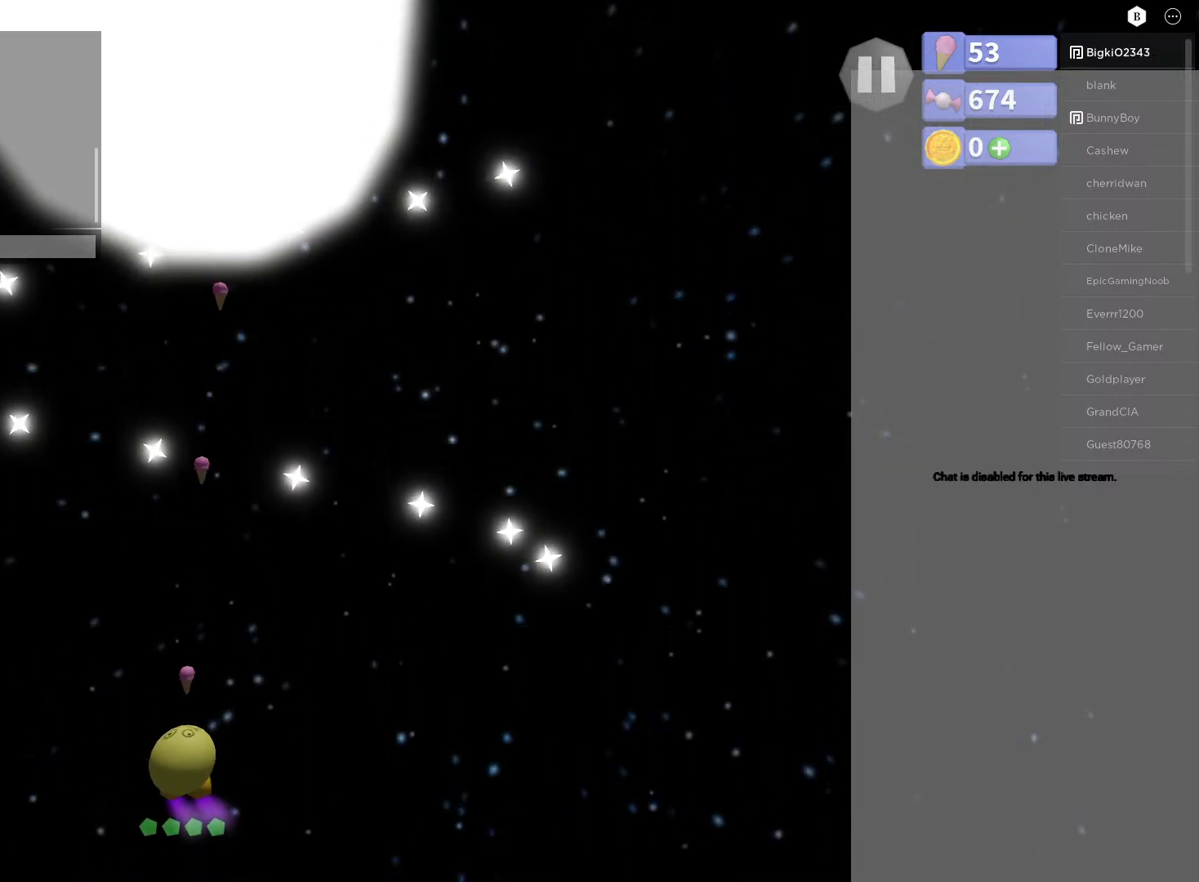
{"buttons": ["A"], "left_stick": "center", "right_stick": "center", "events": [[217, "left_stick", "up"], [317, "left_stick", "up-left"], [433, "left_stick", "center"]]}
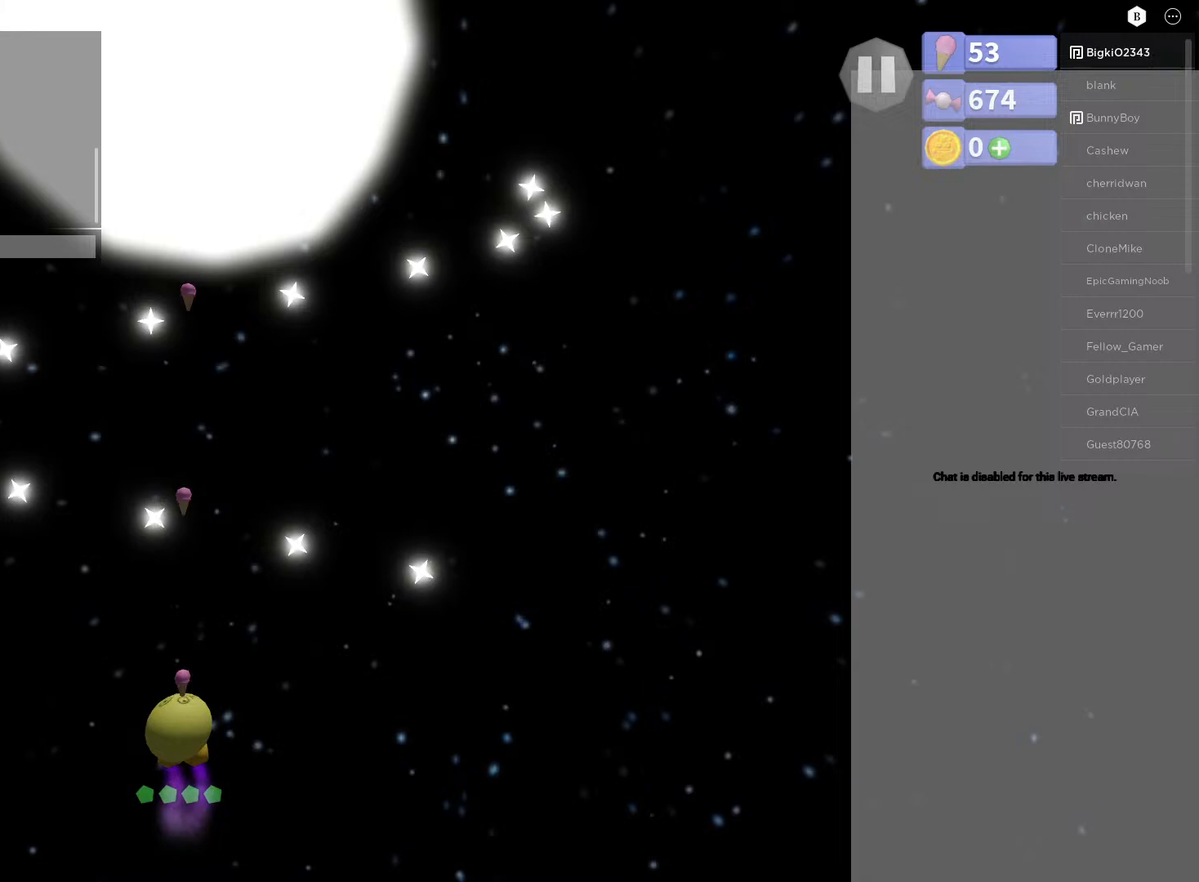
{"buttons": ["A"], "left_stick": "center", "right_stick": "center", "events": []}
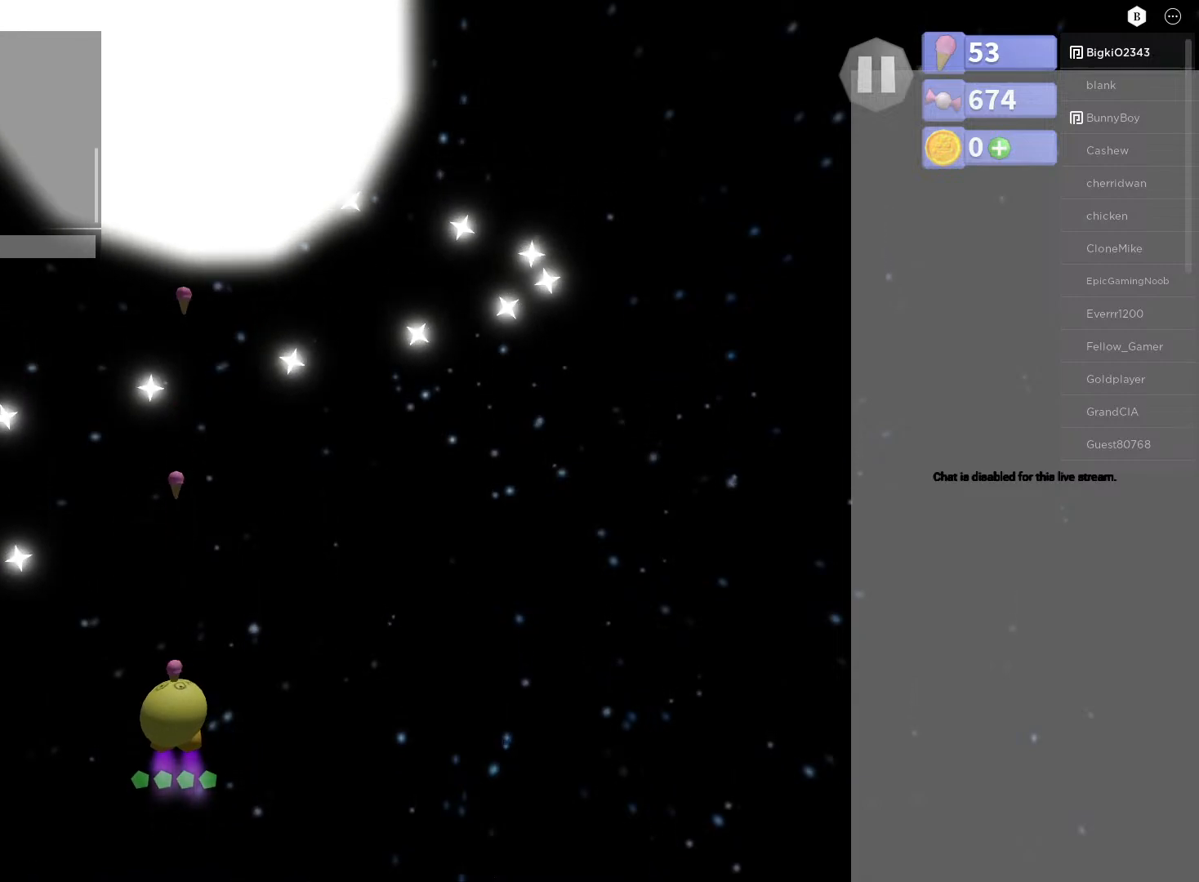
{"buttons": ["A"], "left_stick": "center", "right_stick": "center", "events": []}
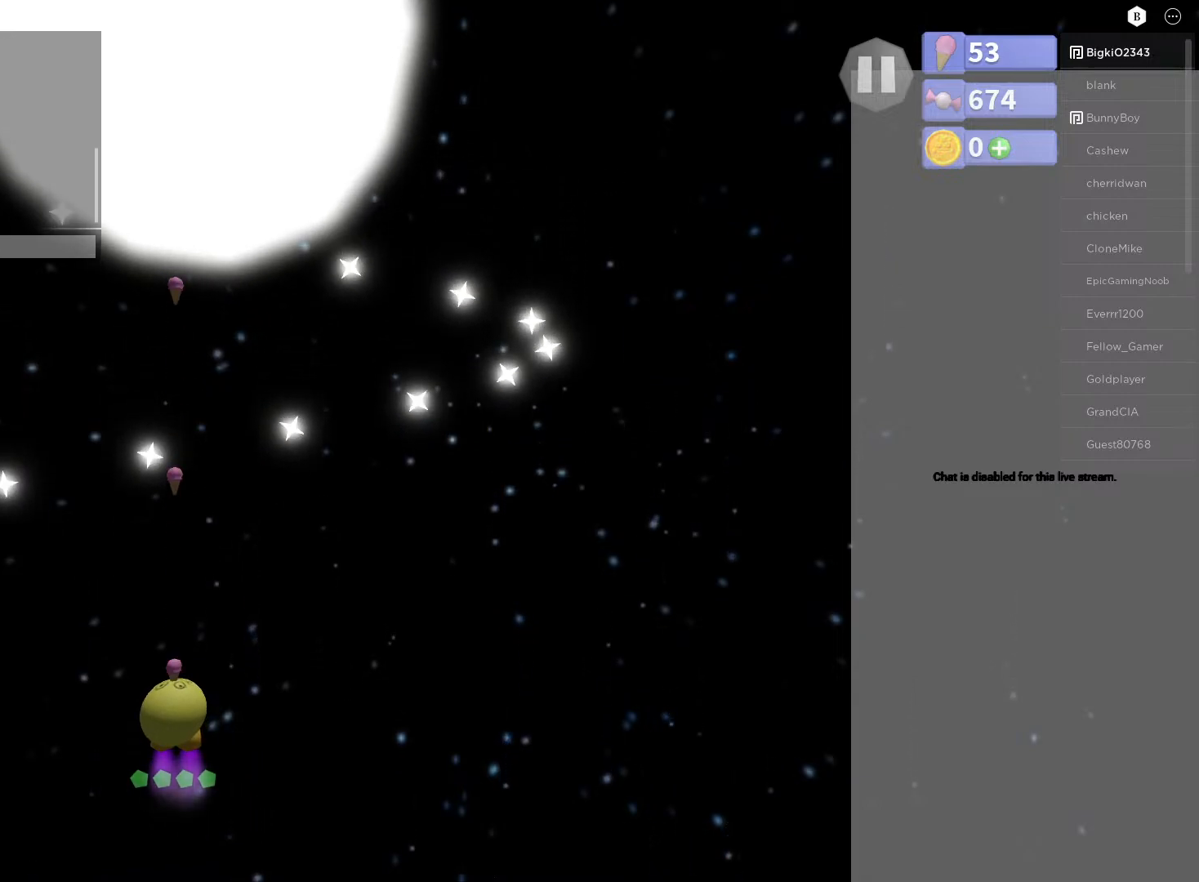
{"buttons": ["A"], "left_stick": "center", "right_stick": "center", "events": []}
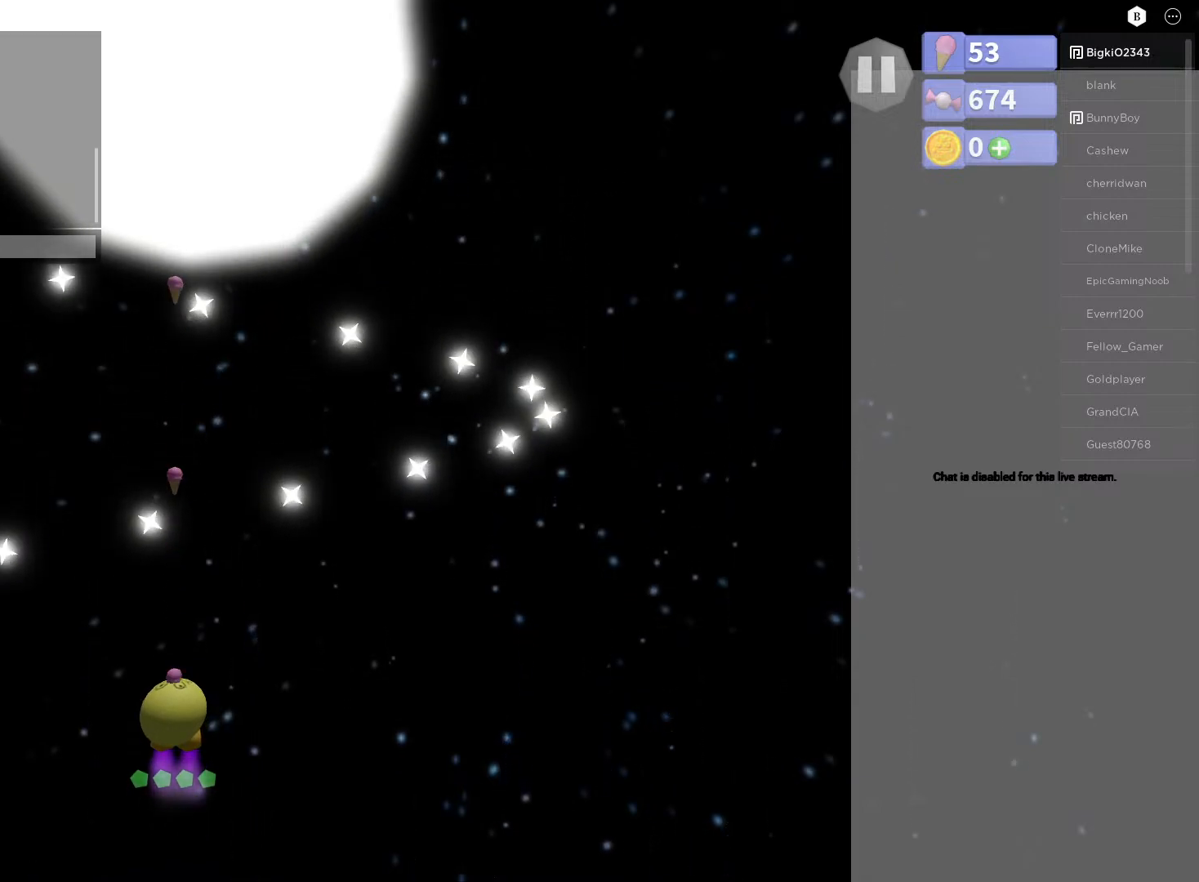
{"buttons": ["A"], "left_stick": "center", "right_stick": "center", "events": []}
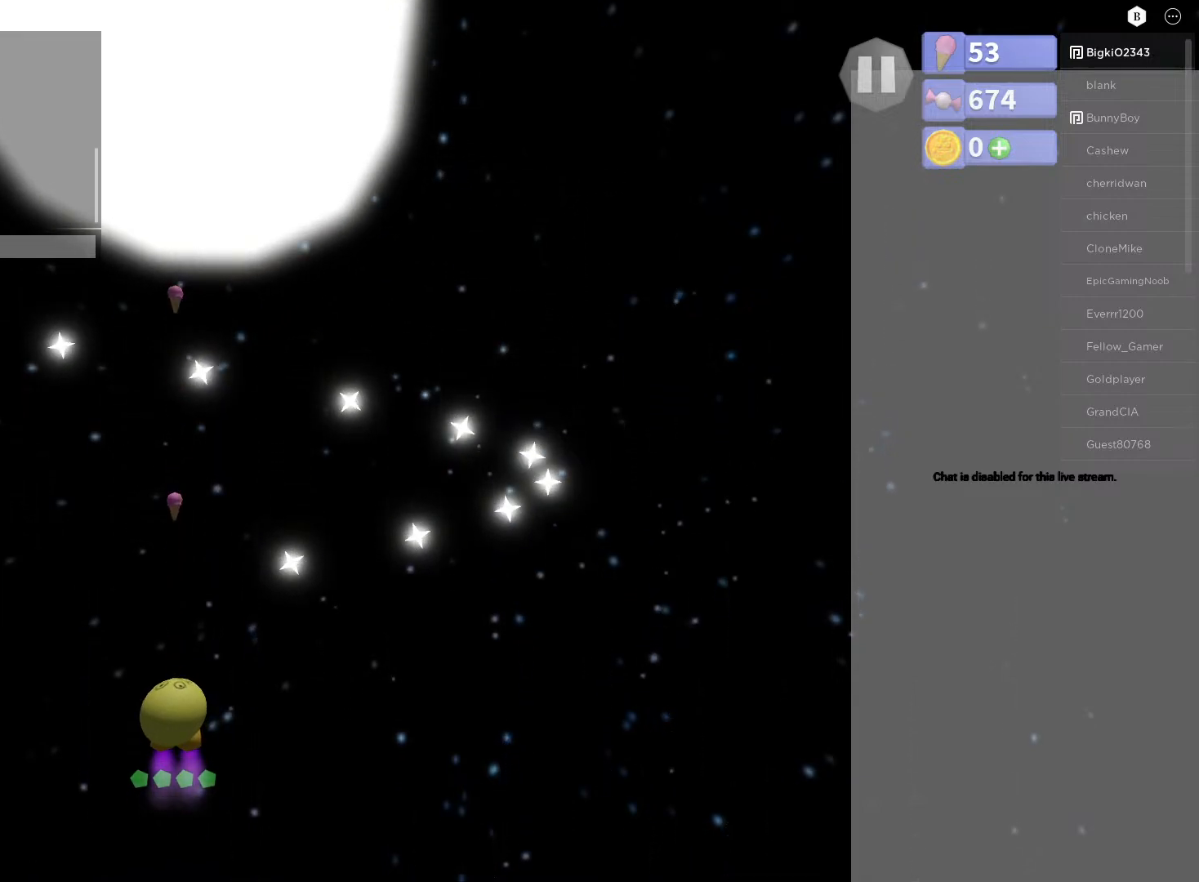
{"buttons": ["A"], "left_stick": "center", "right_stick": "center", "events": []}
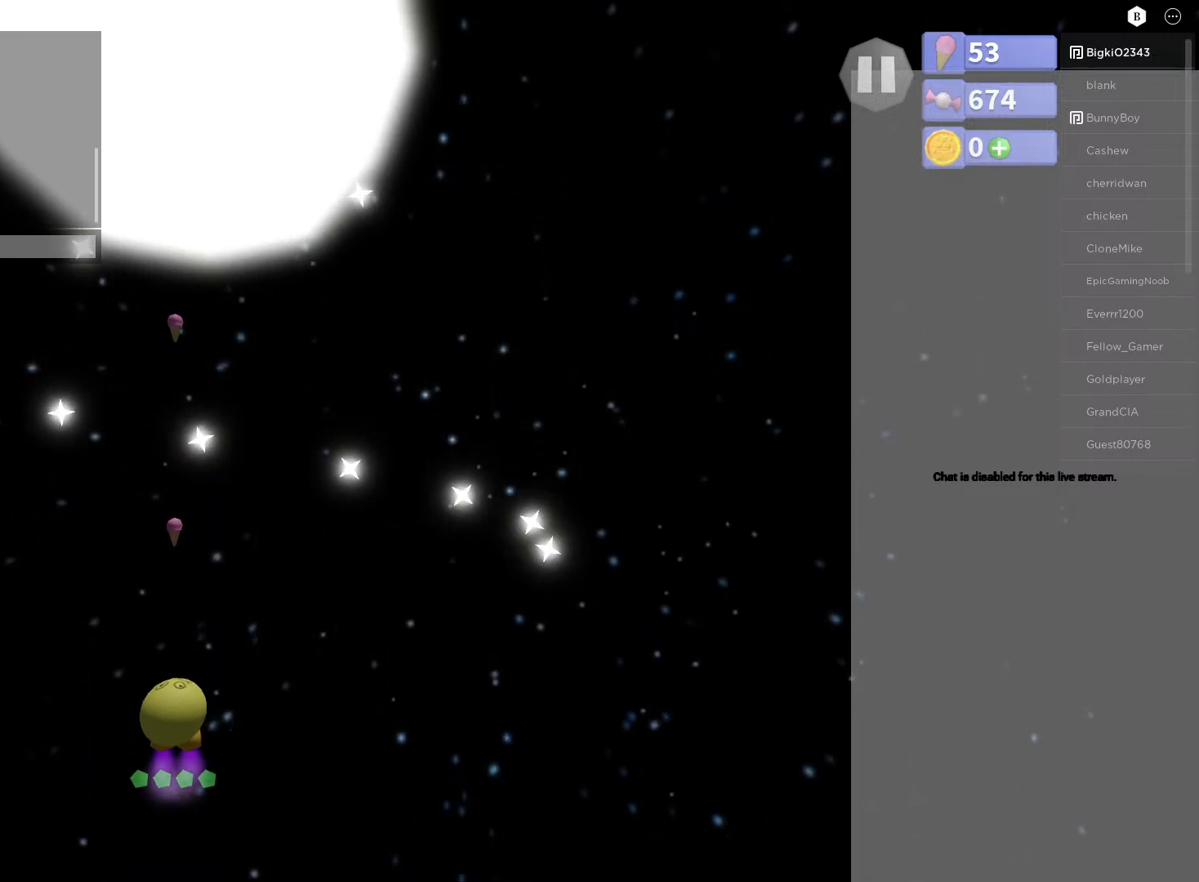
{"buttons": ["A"], "left_stick": "center", "right_stick": "center", "events": []}
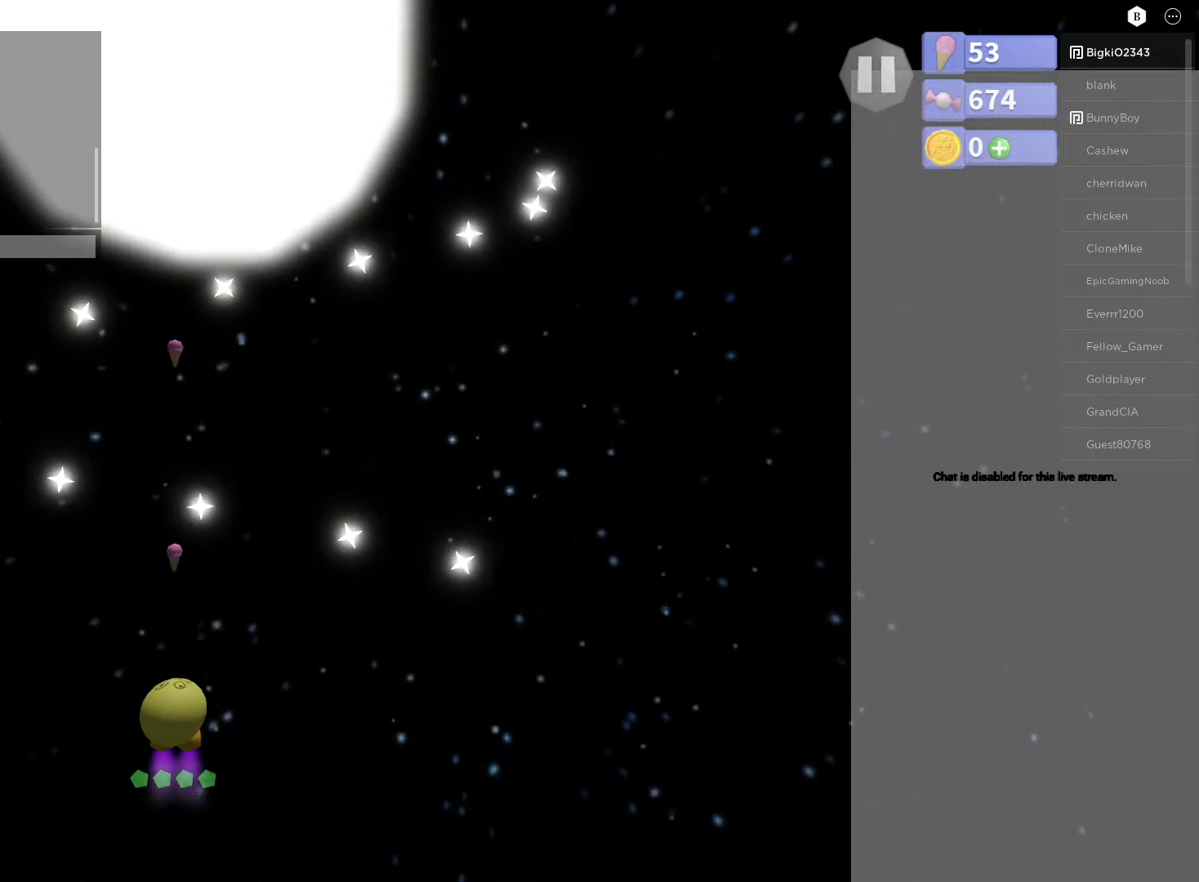
{"buttons": ["A"], "left_stick": "center", "right_stick": "center", "events": []}
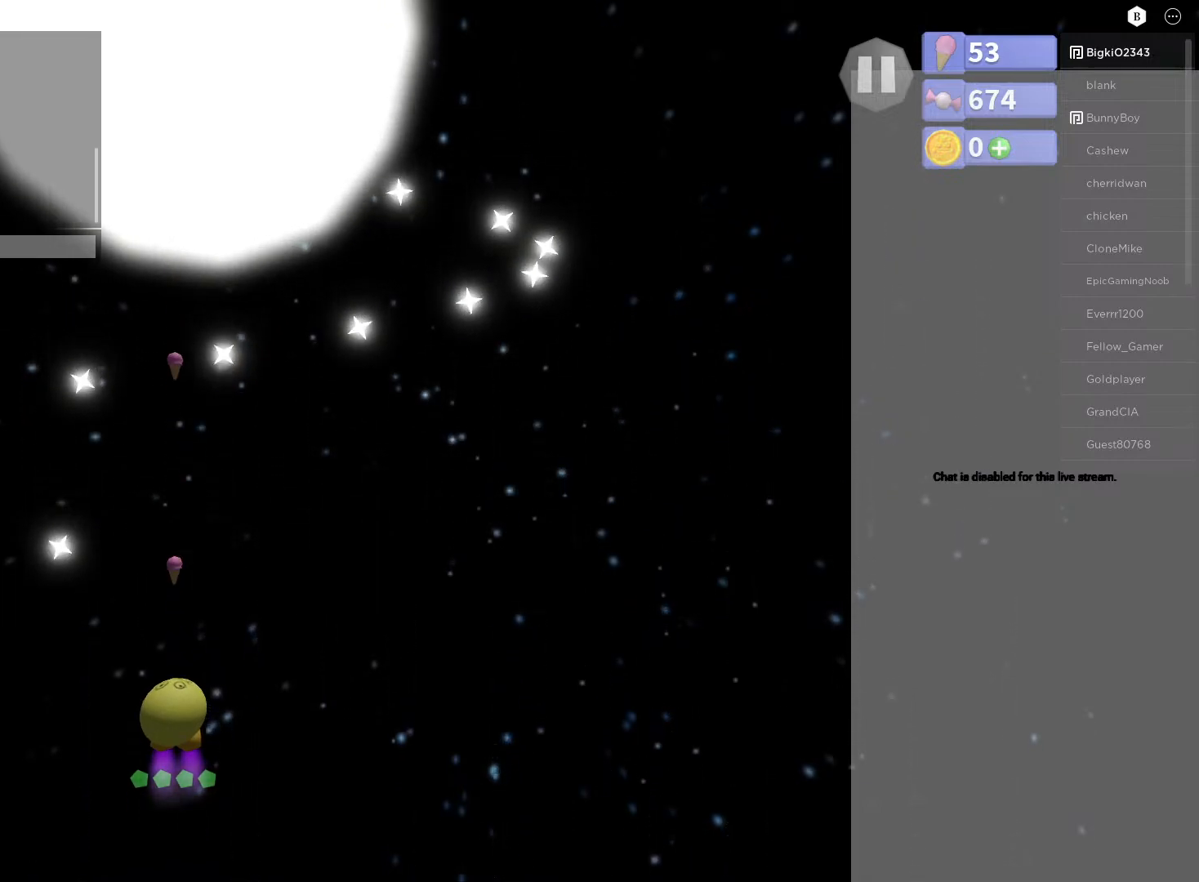
{"buttons": ["A"], "left_stick": "center", "right_stick": "center", "events": []}
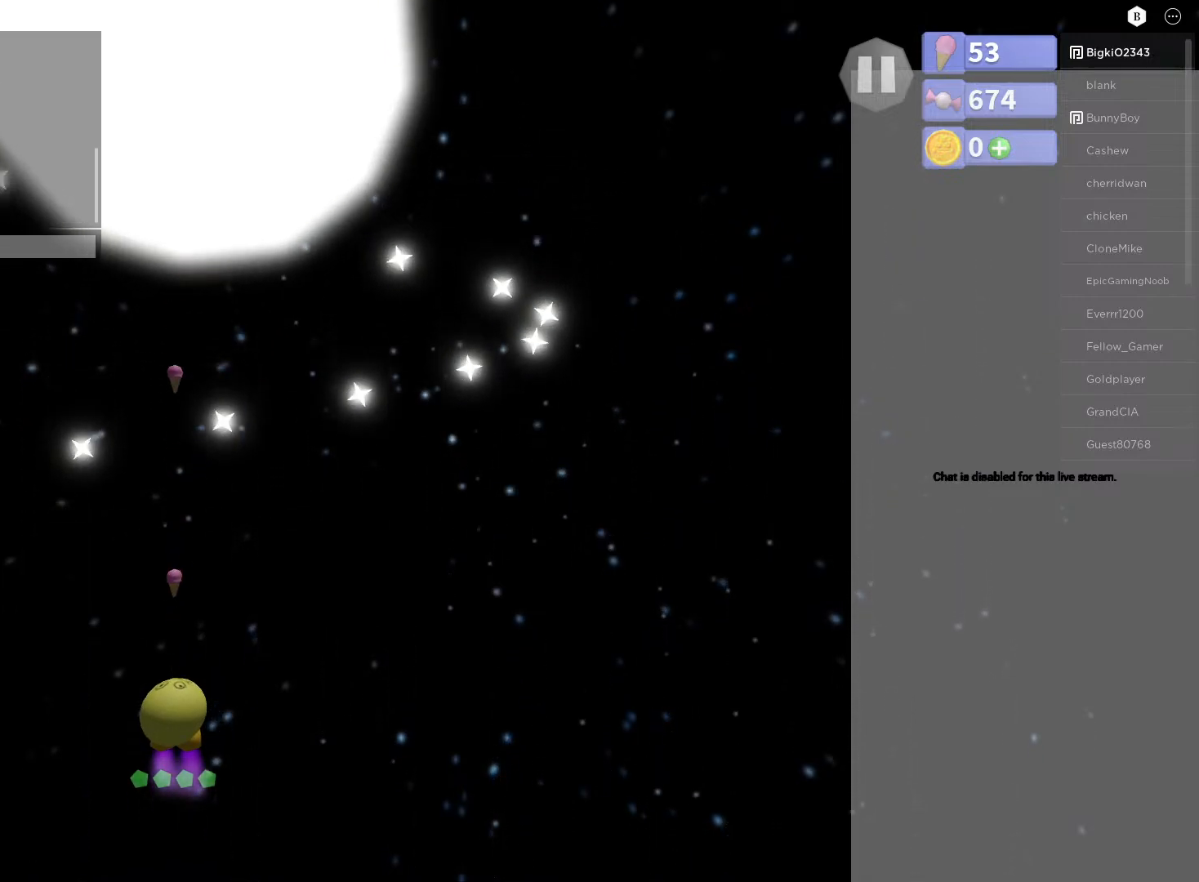
{"buttons": ["A"], "left_stick": "center", "right_stick": "center", "events": []}